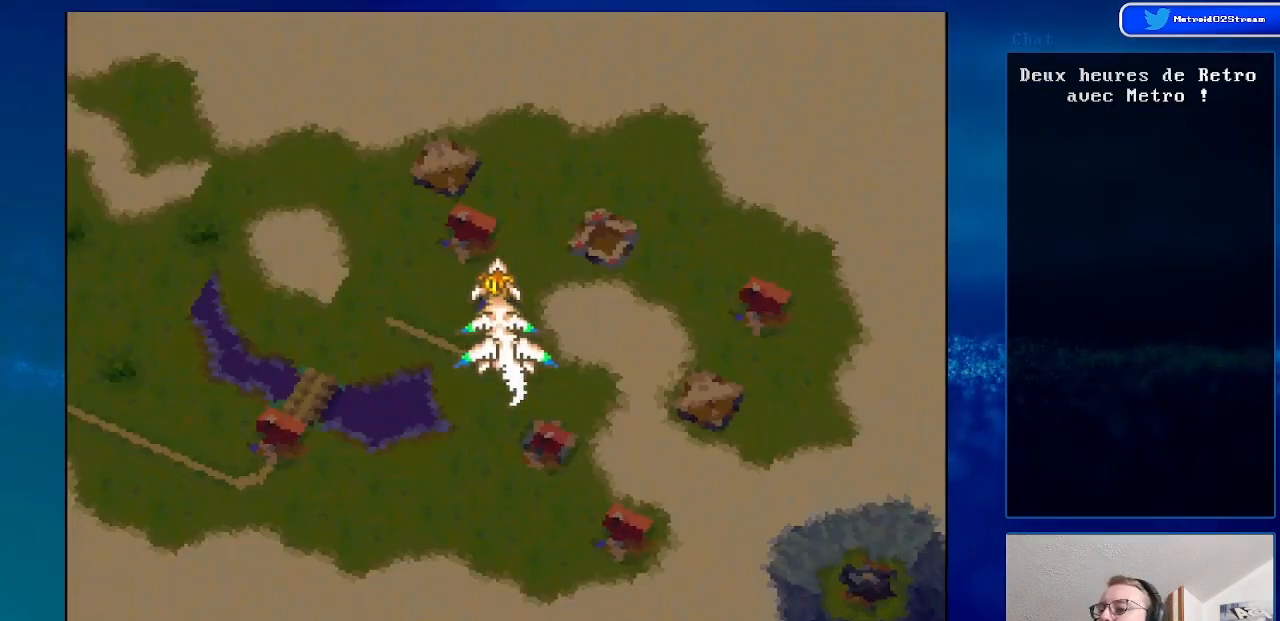
Gameplay with a controller (Nintendo layout); each line is a JSON object with the inputs held at the frame after it. "events" lists button and stick changes between this image and that frame as [ms after this image, input, new state], when the widget could be followed in between. Not read: DPAD_RIGHT L3 R3.
{"buttons": ["DPAD_UP"], "events": [[483, "DPAD_UP", "down"]]}
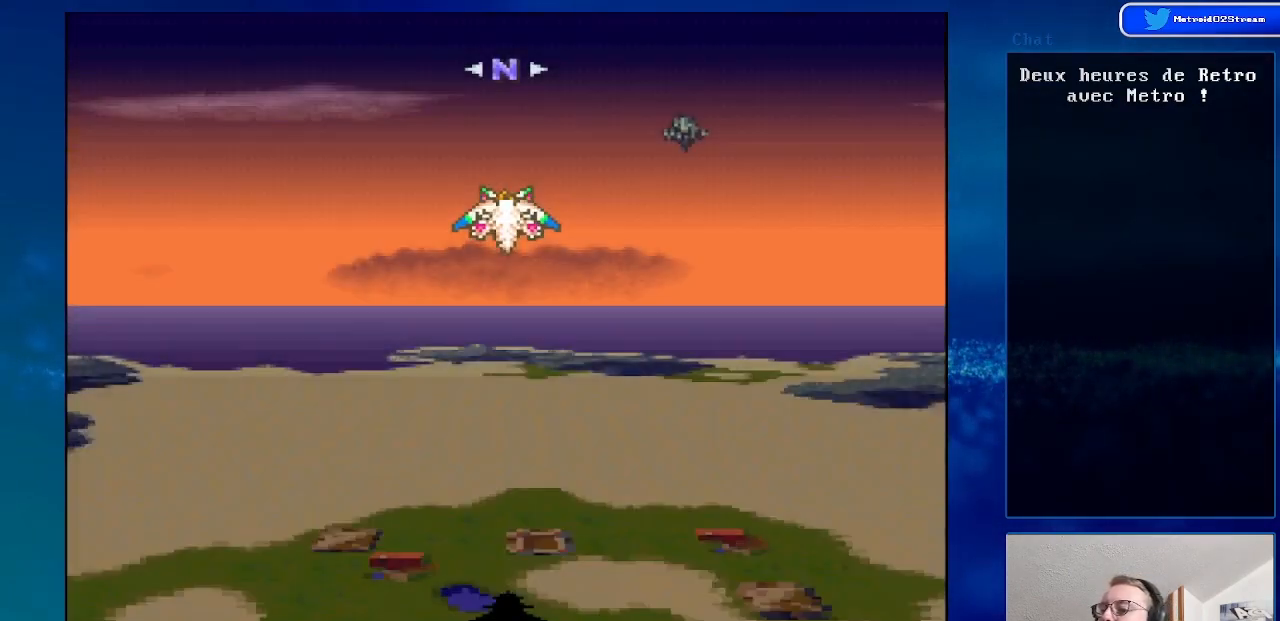
{"buttons": ["DPAD_UP", "DPAD_LEFT"], "events": [[450, "DPAD_LEFT", "down"]]}
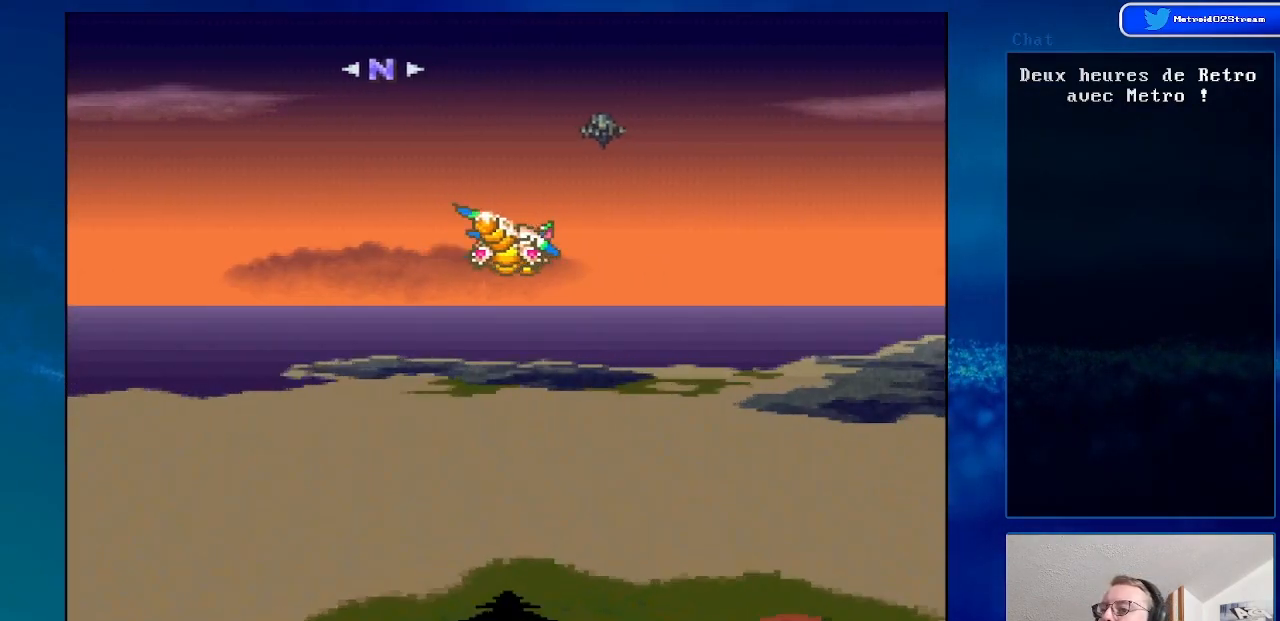
{"buttons": ["DPAD_UP"], "events": [[100, "R1", "down"], [167, "DPAD_LEFT", "up"], [167, "R1", "up"]]}
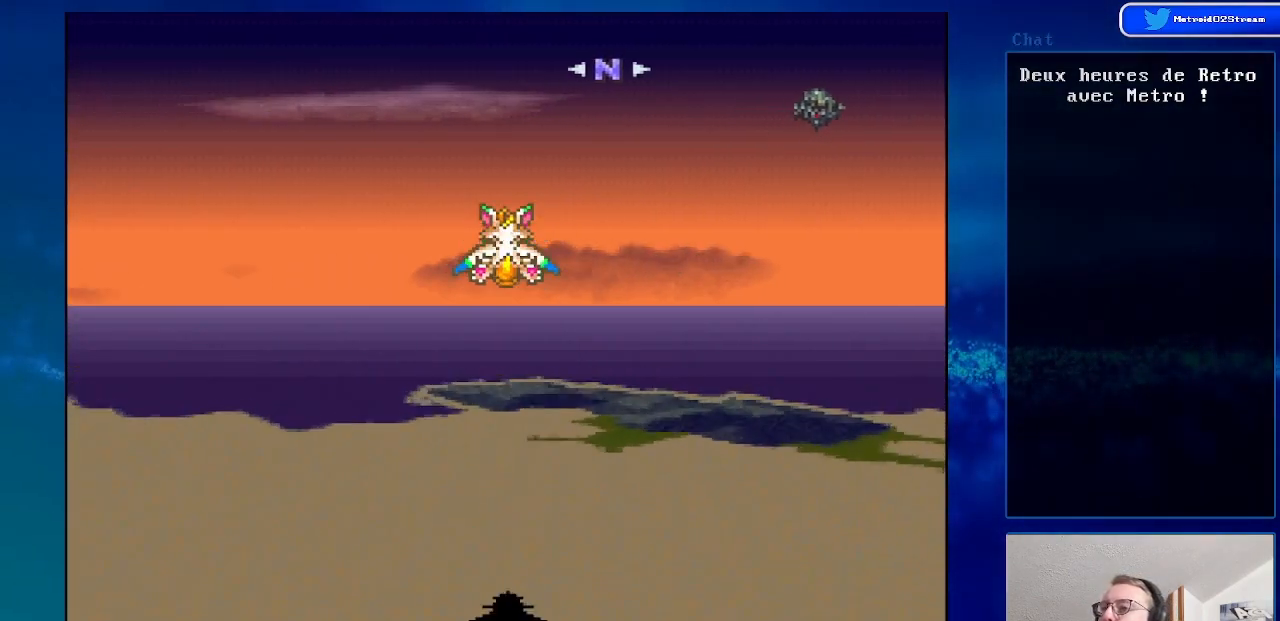
{"buttons": ["DPAD_UP", "DPAD_LEFT"], "events": [[33, "DPAD_LEFT", "down"], [33, "R1", "down"], [467, "R1", "up"]]}
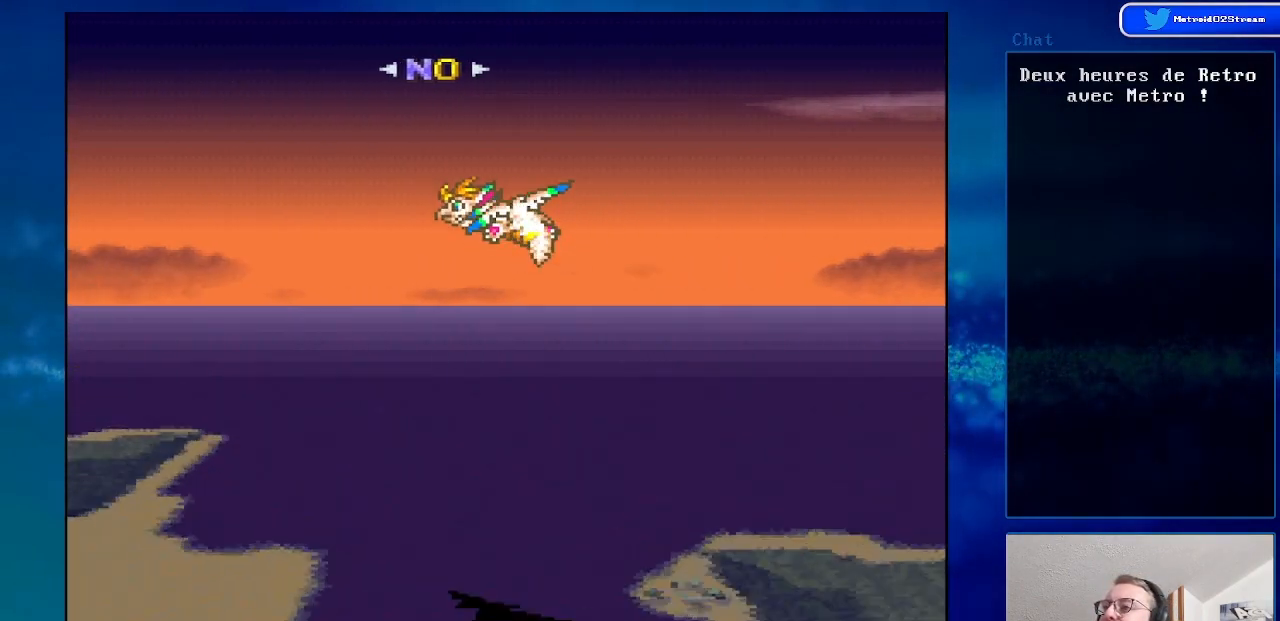
{"buttons": ["DPAD_UP", "DPAD_LEFT"], "events": []}
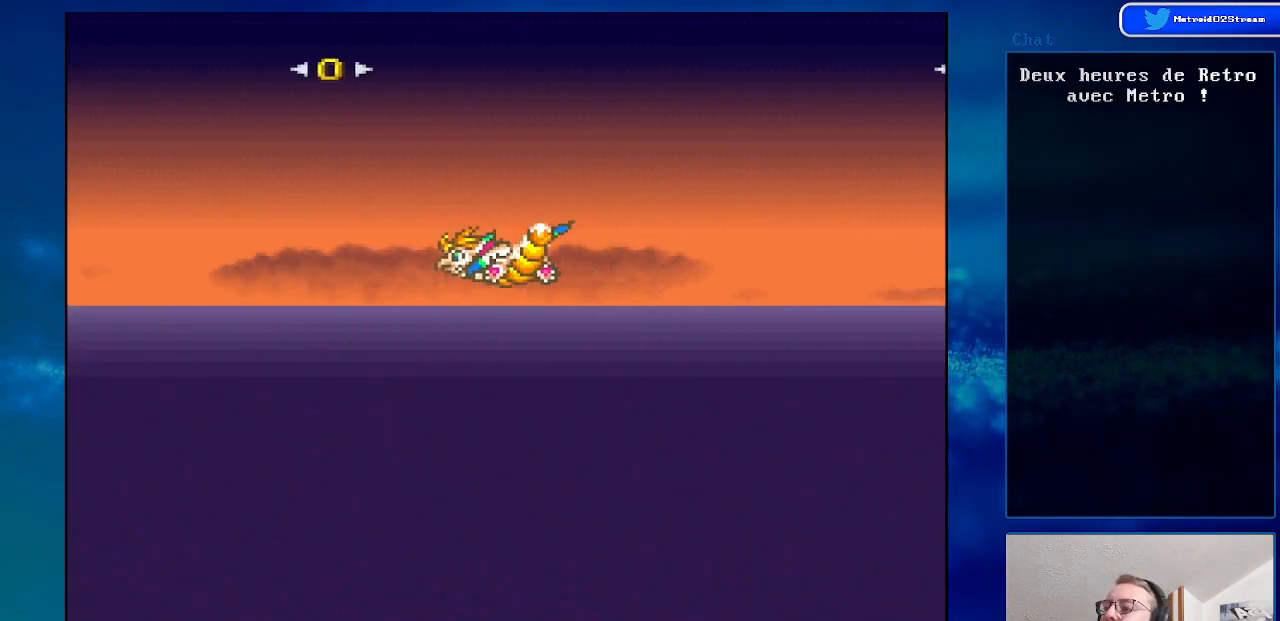
{"buttons": ["DPAD_UP", "DPAD_LEFT"], "events": []}
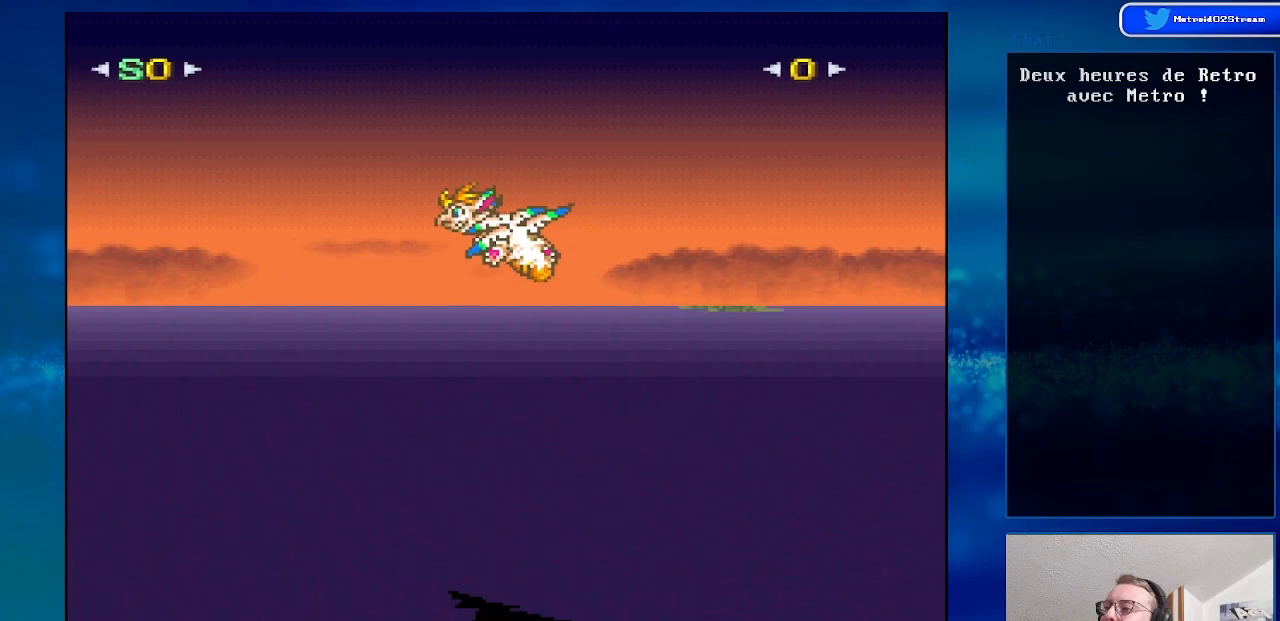
{"buttons": ["DPAD_UP", "DPAD_LEFT"], "events": []}
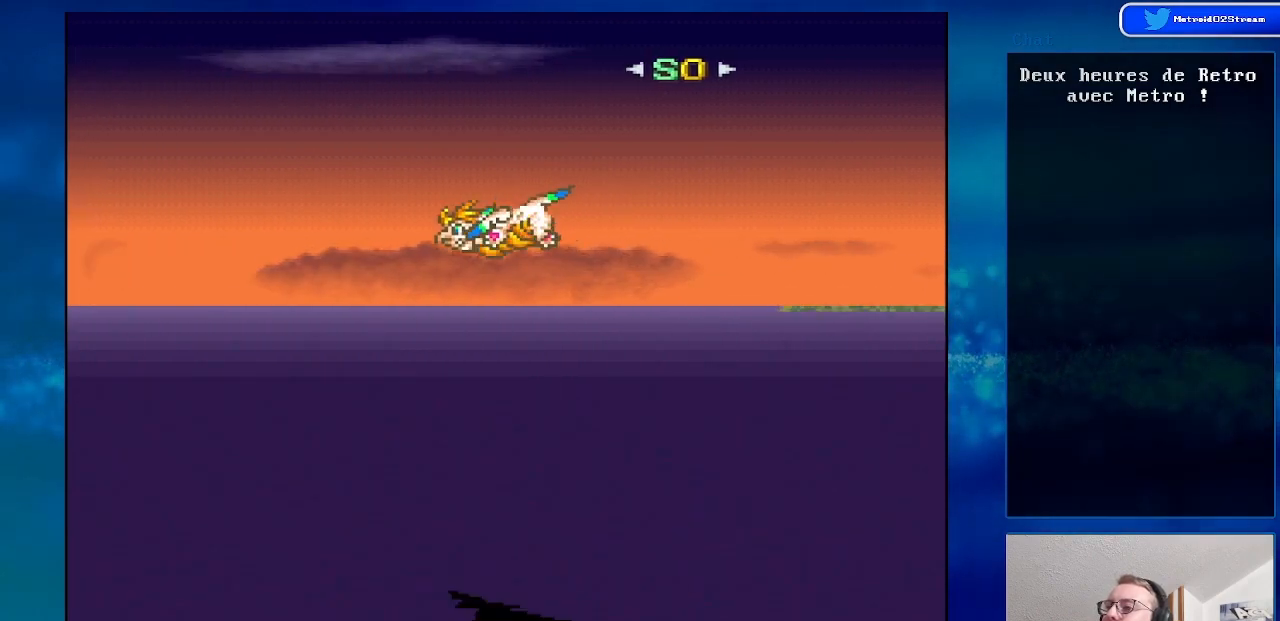
{"buttons": ["DPAD_UP"], "events": [[383, "DPAD_LEFT", "up"]]}
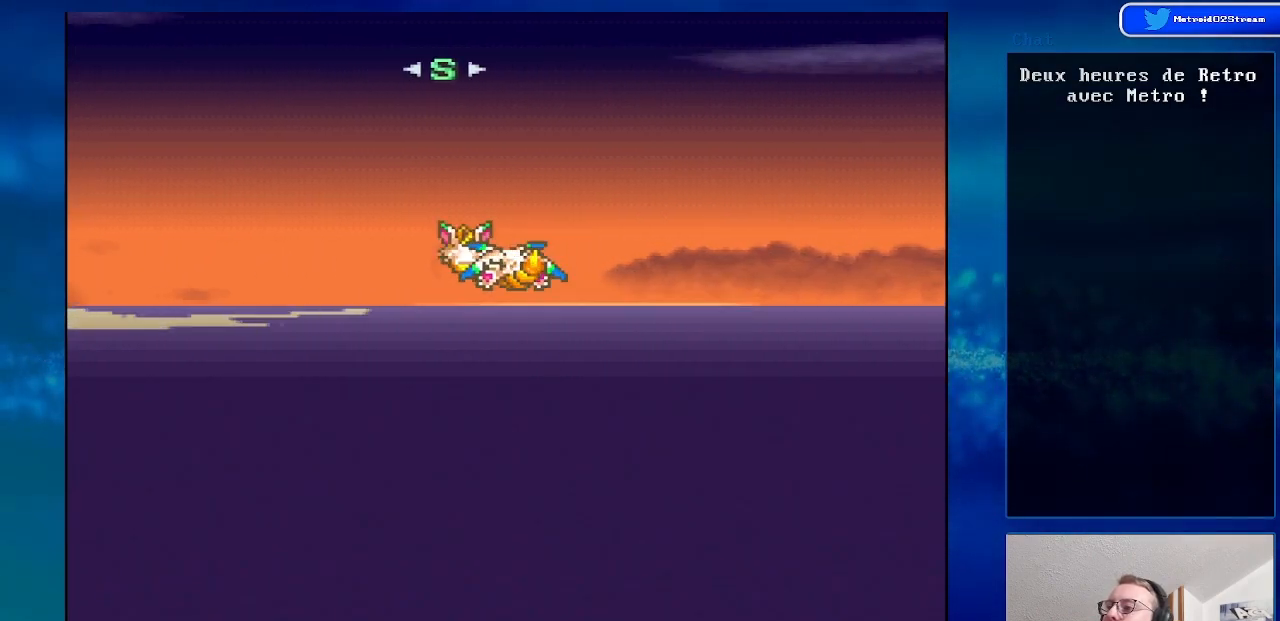
{"buttons": ["DPAD_UP", "DPAD_LEFT"], "events": [[350, "DPAD_LEFT", "down"]]}
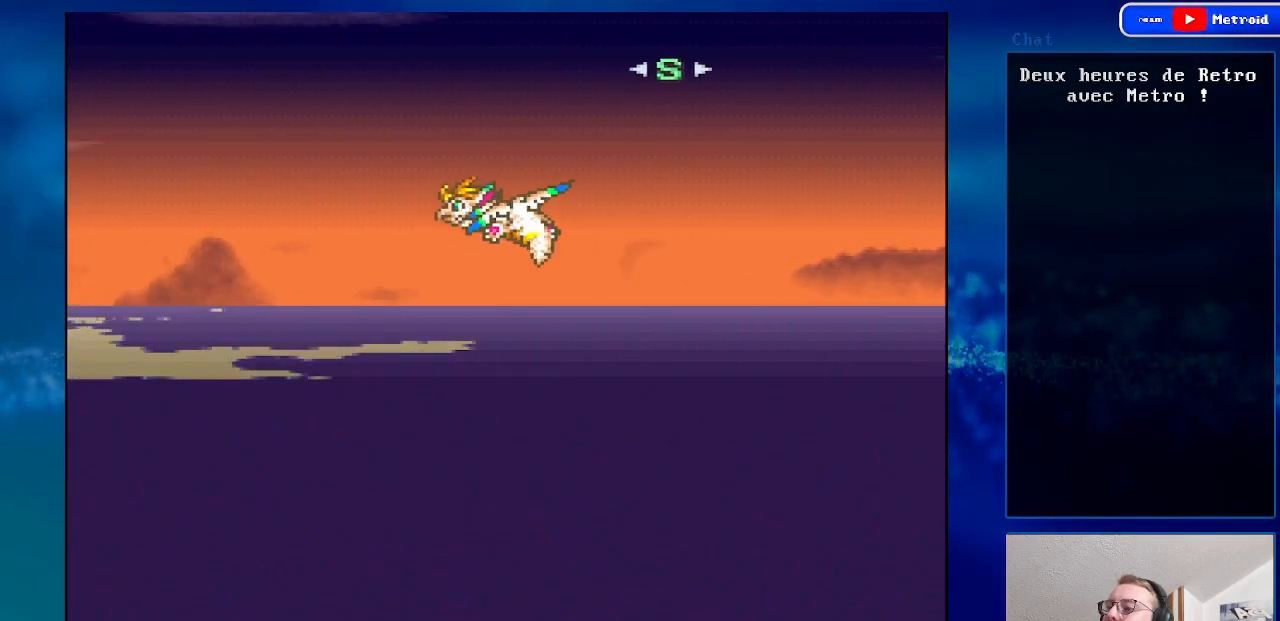
{"buttons": ["DPAD_UP"], "events": [[333, "DPAD_LEFT", "up"]]}
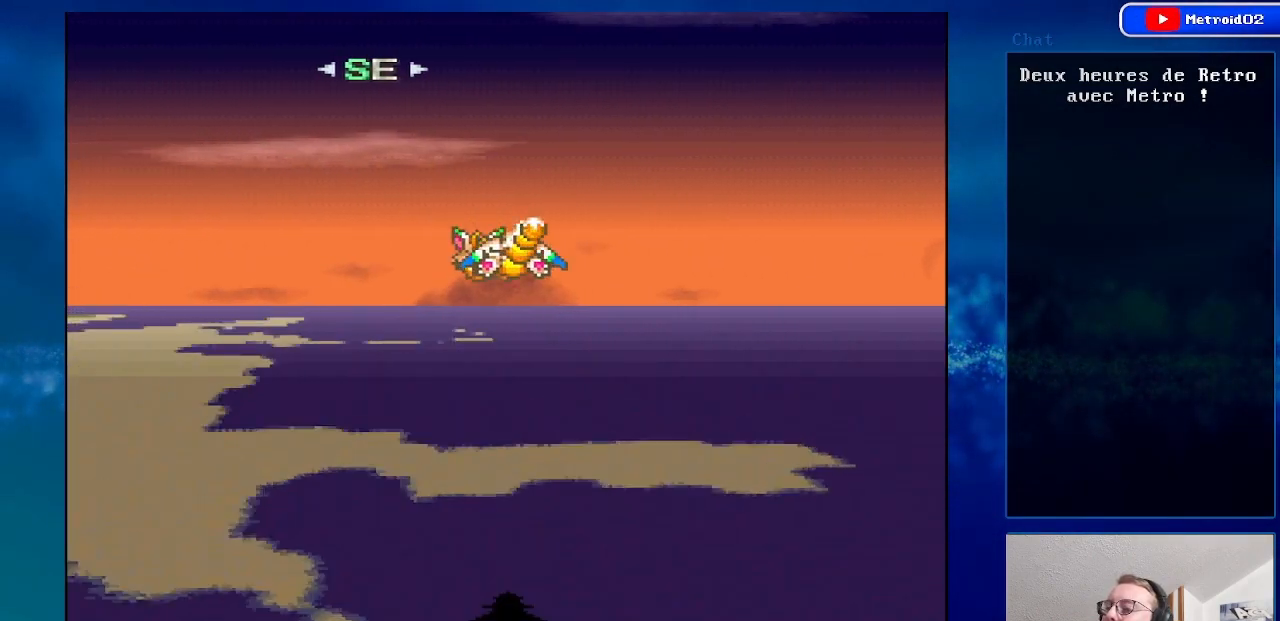
{"buttons": ["DPAD_UP"], "events": []}
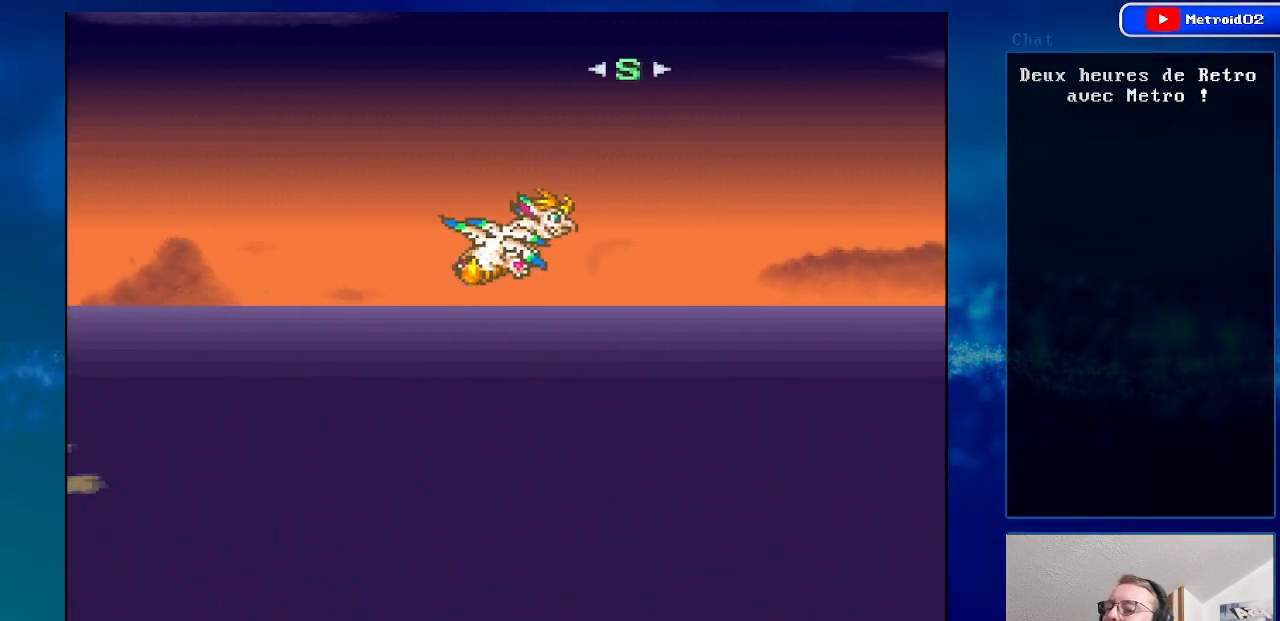
{"buttons": ["DPAD_UP"], "events": []}
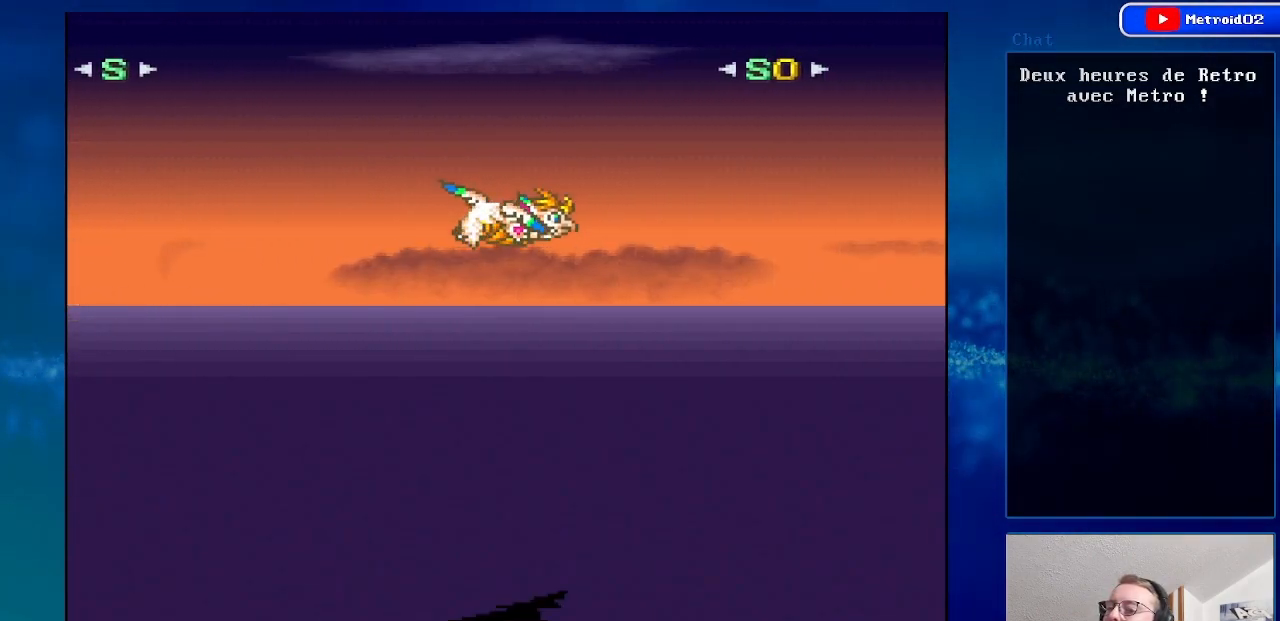
{"buttons": ["DPAD_UP"], "events": []}
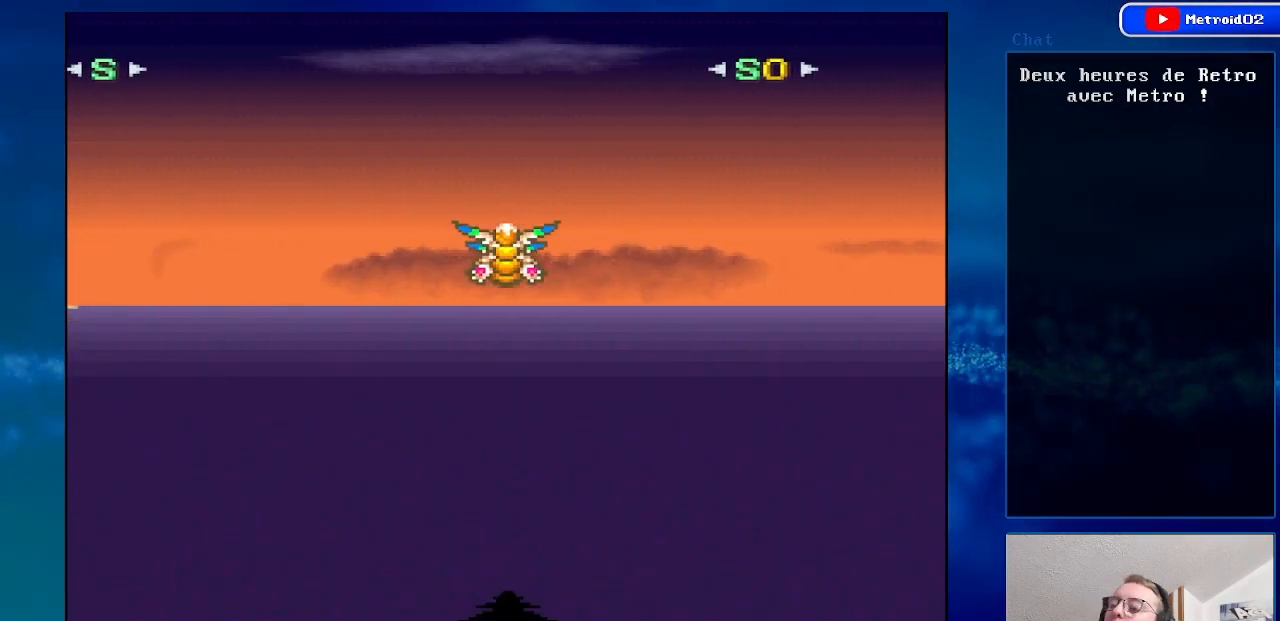
{"buttons": ["DPAD_UP"], "events": []}
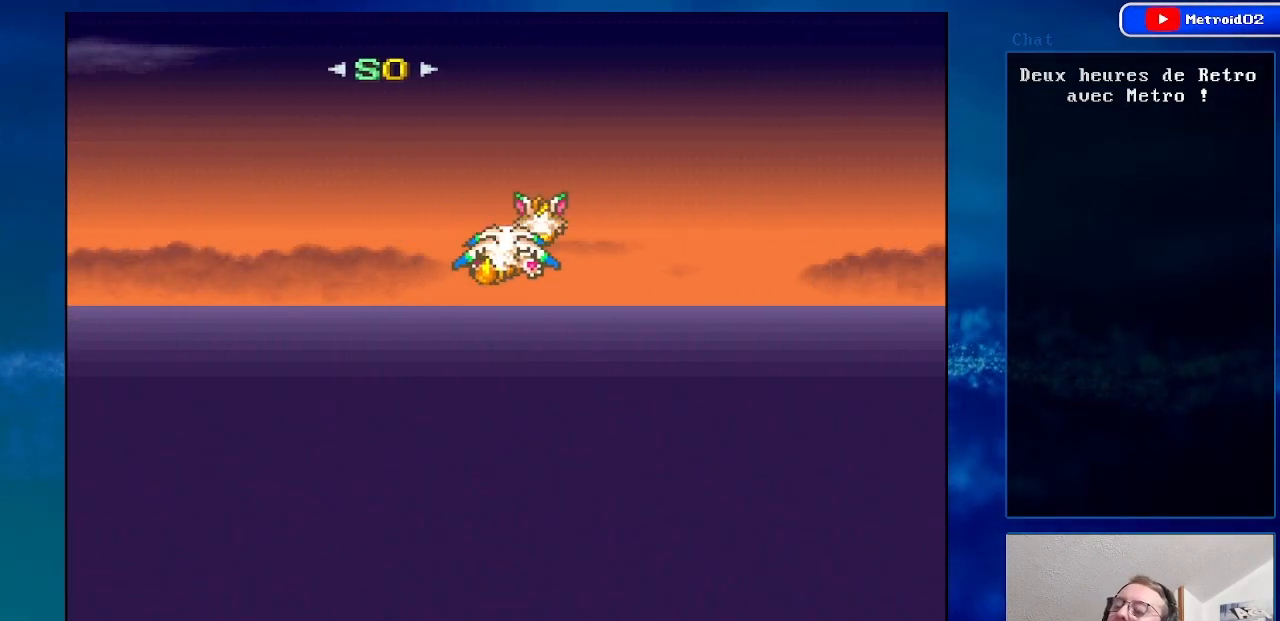
{"buttons": ["DPAD_UP"], "events": []}
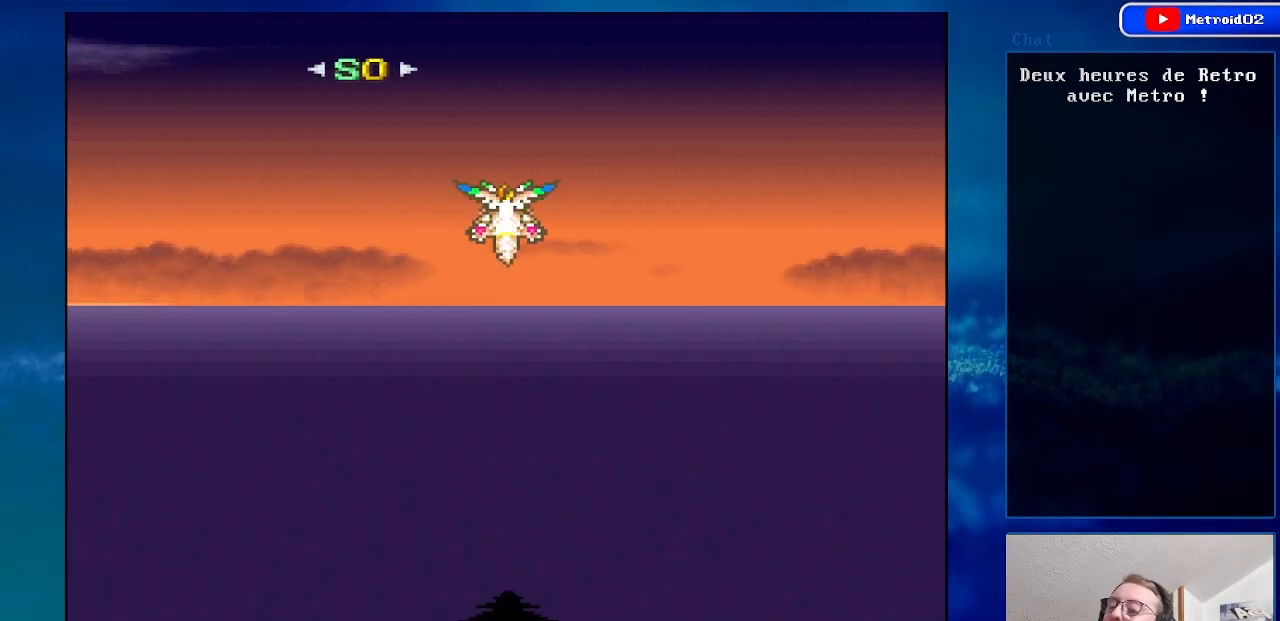
{"buttons": ["DPAD_UP"], "events": []}
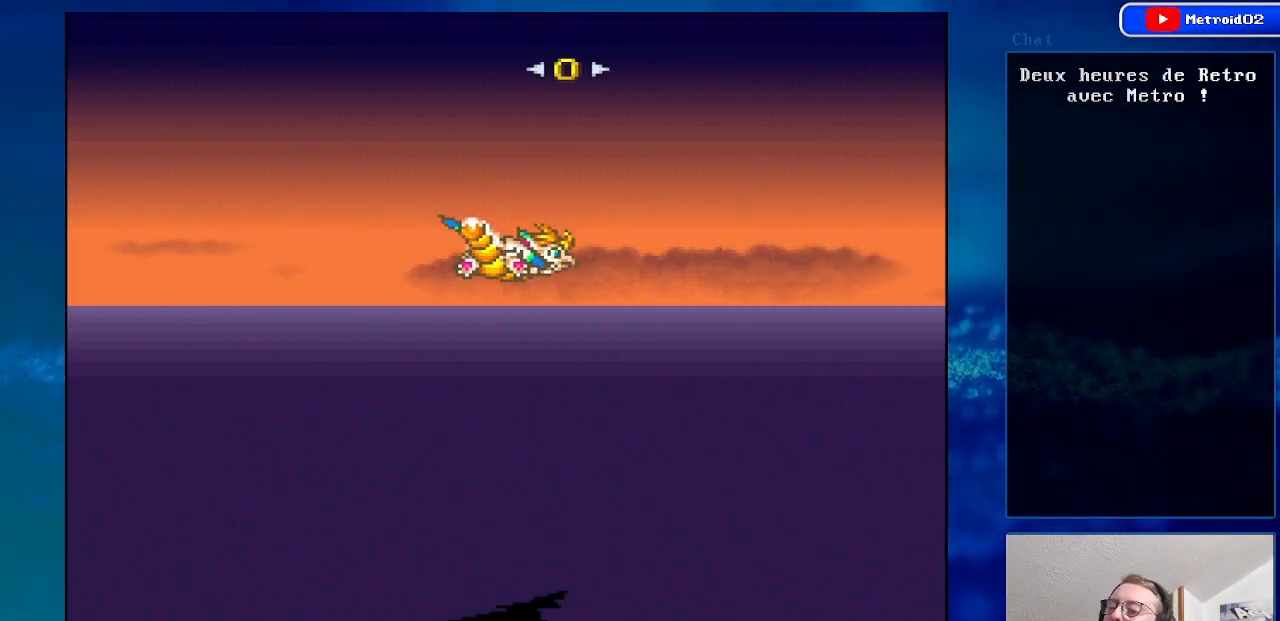
{"buttons": ["DPAD_UP"], "events": []}
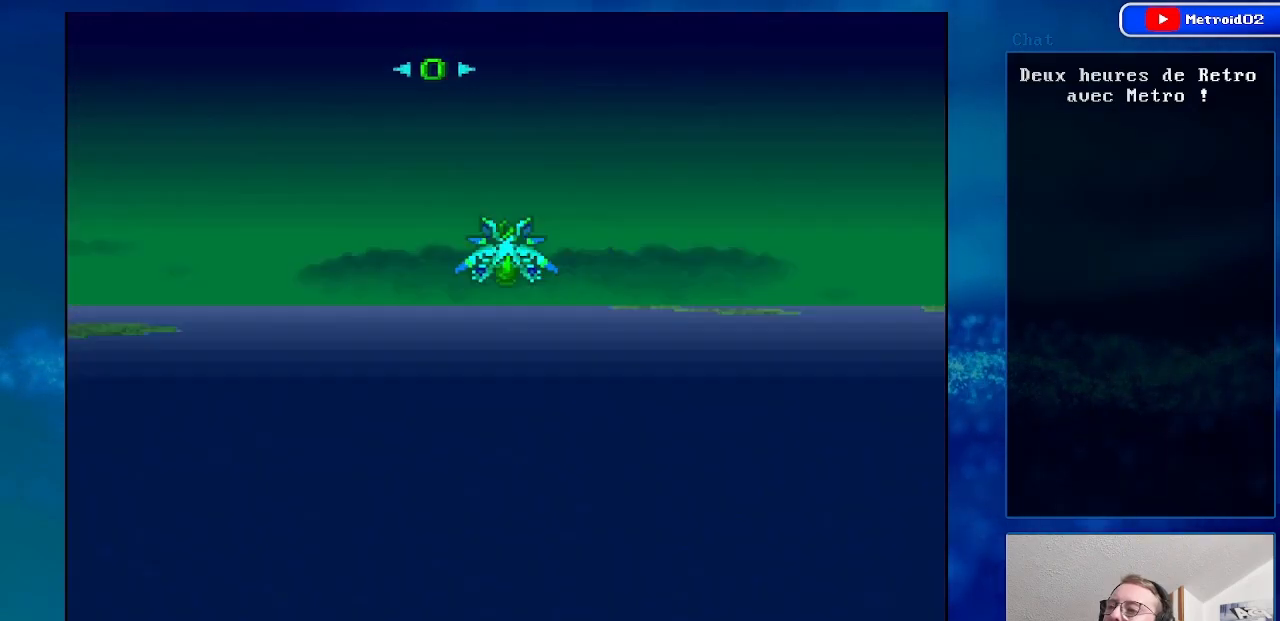
{"buttons": ["DPAD_UP", "DPAD_LEFT"], "events": [[167, "DPAD_LEFT", "down"]]}
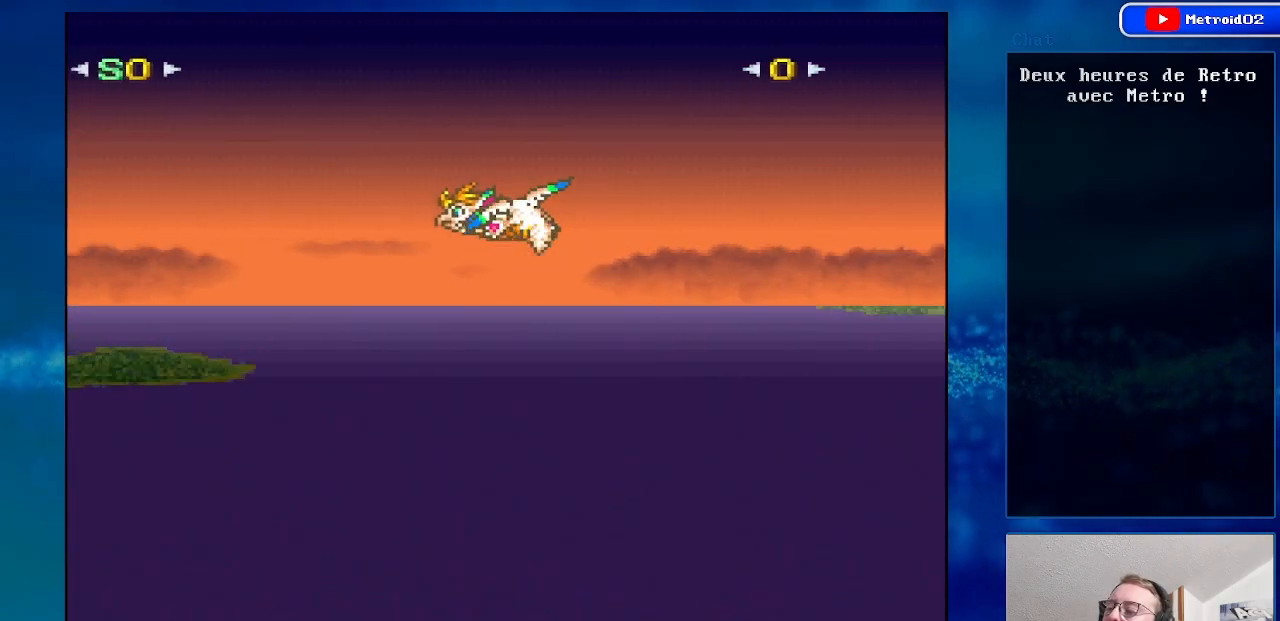
{"buttons": ["DPAD_UP"], "events": [[50, "DPAD_LEFT", "up"]]}
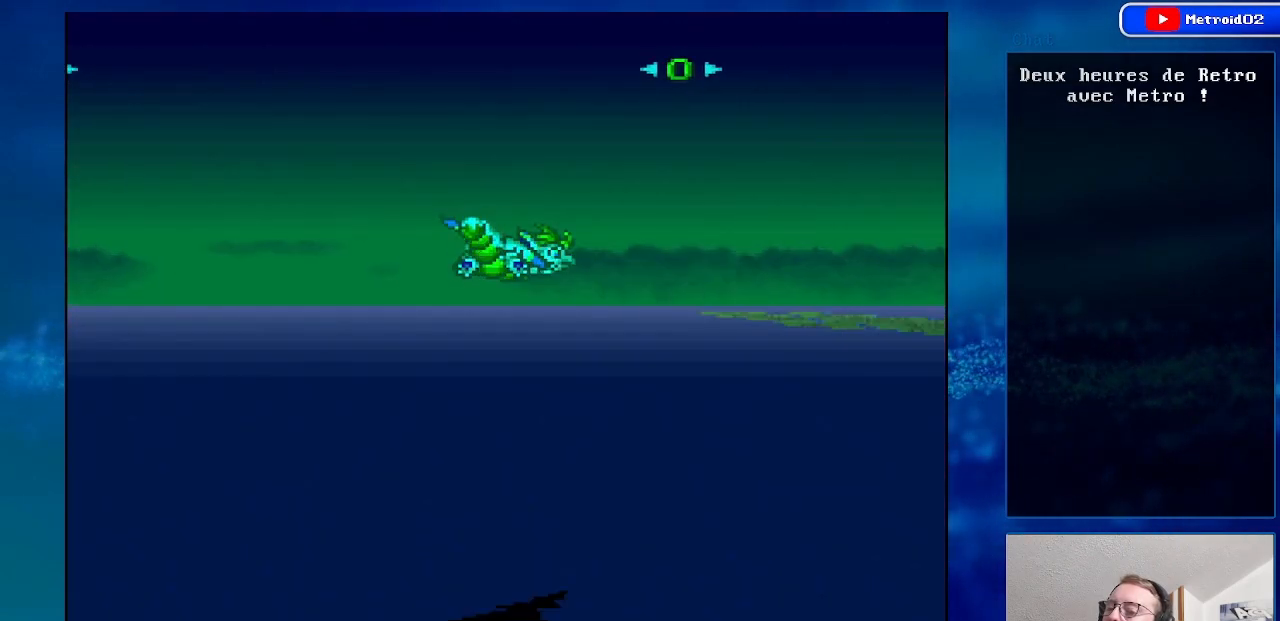
{"buttons": ["DPAD_UP"], "events": [[333, "DPAD_LEFT", "down"], [433, "DPAD_LEFT", "up"]]}
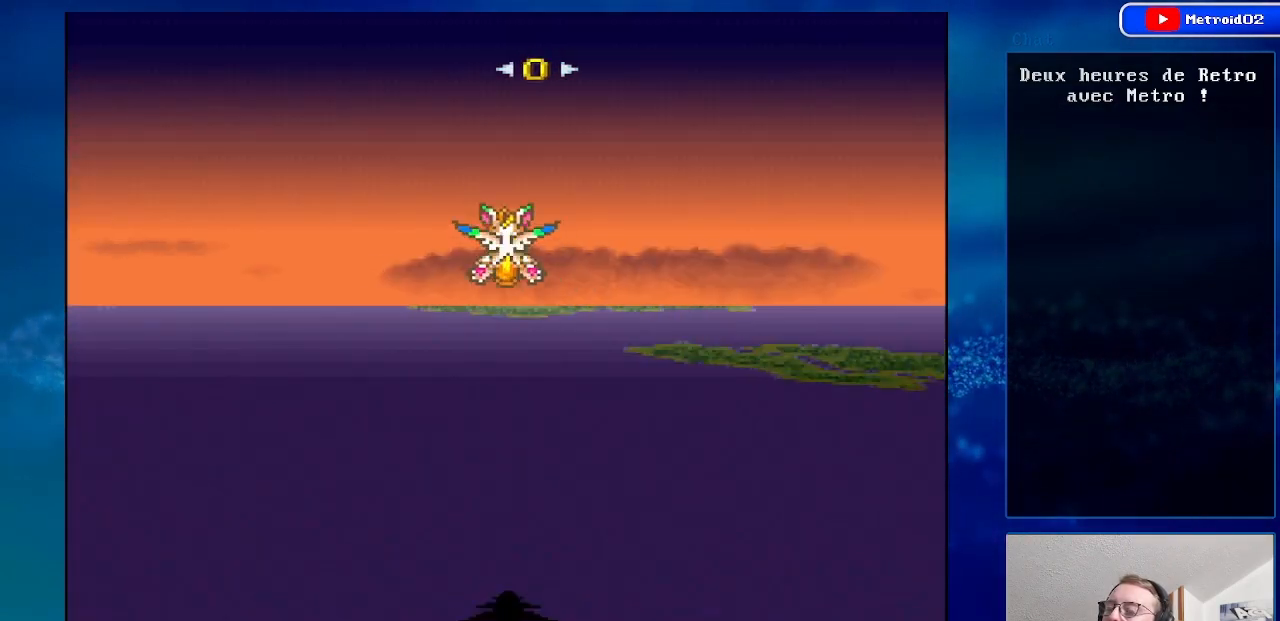
{"buttons": ["DPAD_UP"], "events": []}
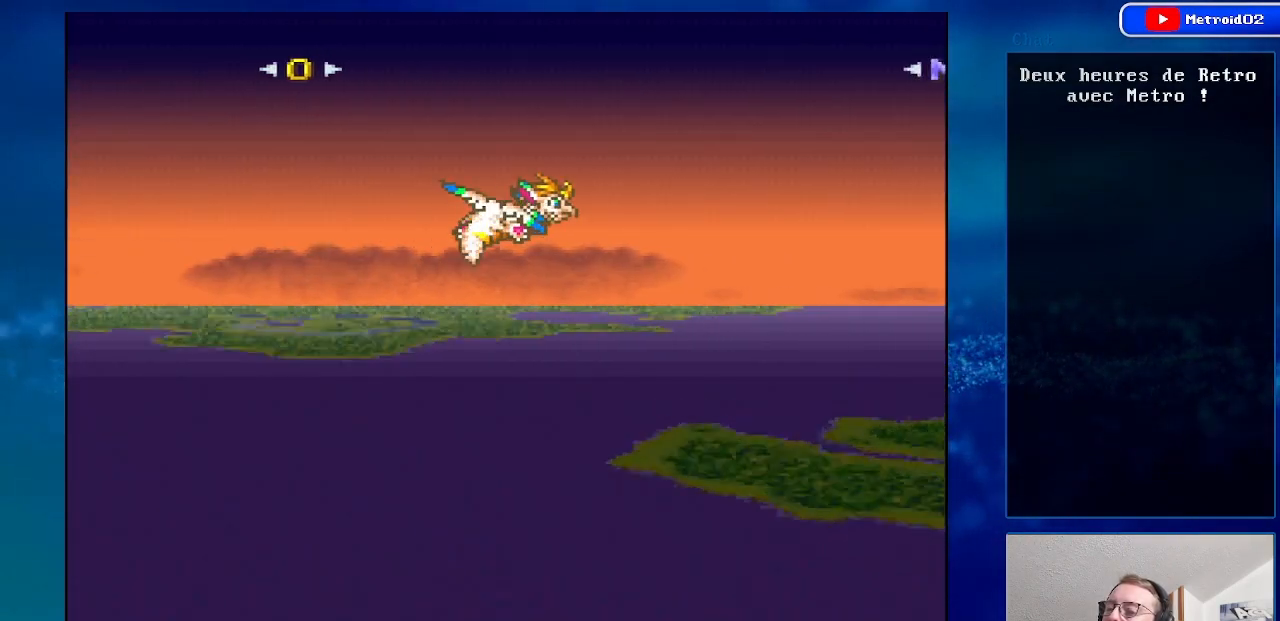
{"buttons": ["DPAD_UP"], "events": []}
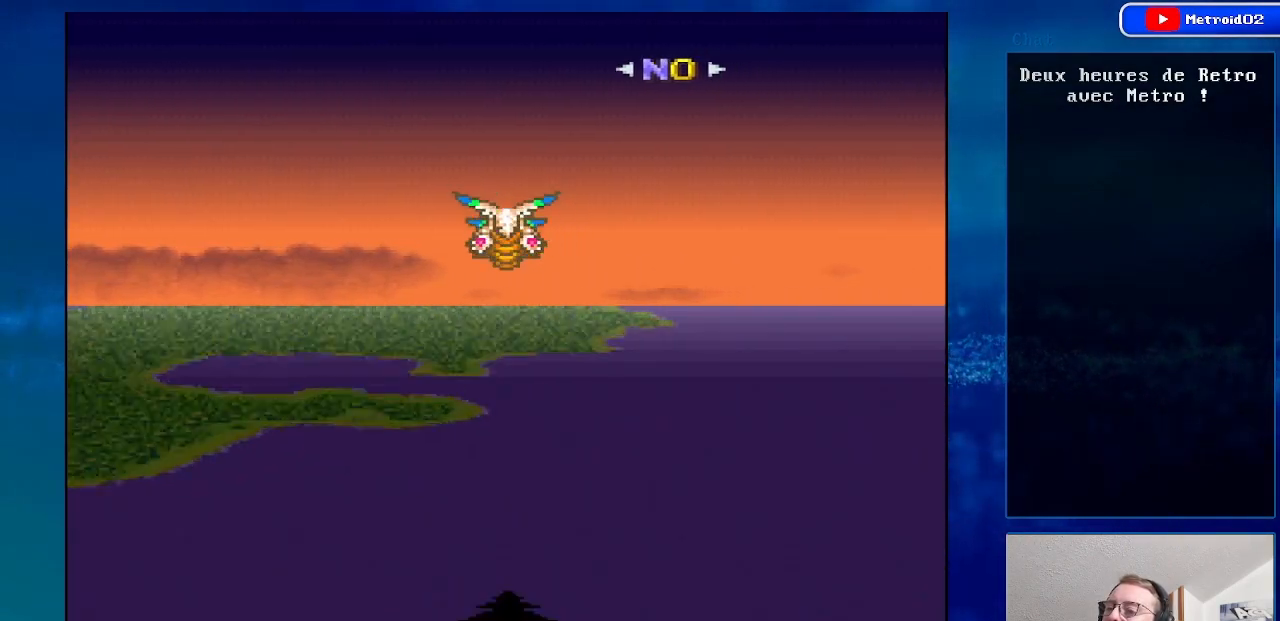
{"buttons": ["DPAD_UP"], "events": []}
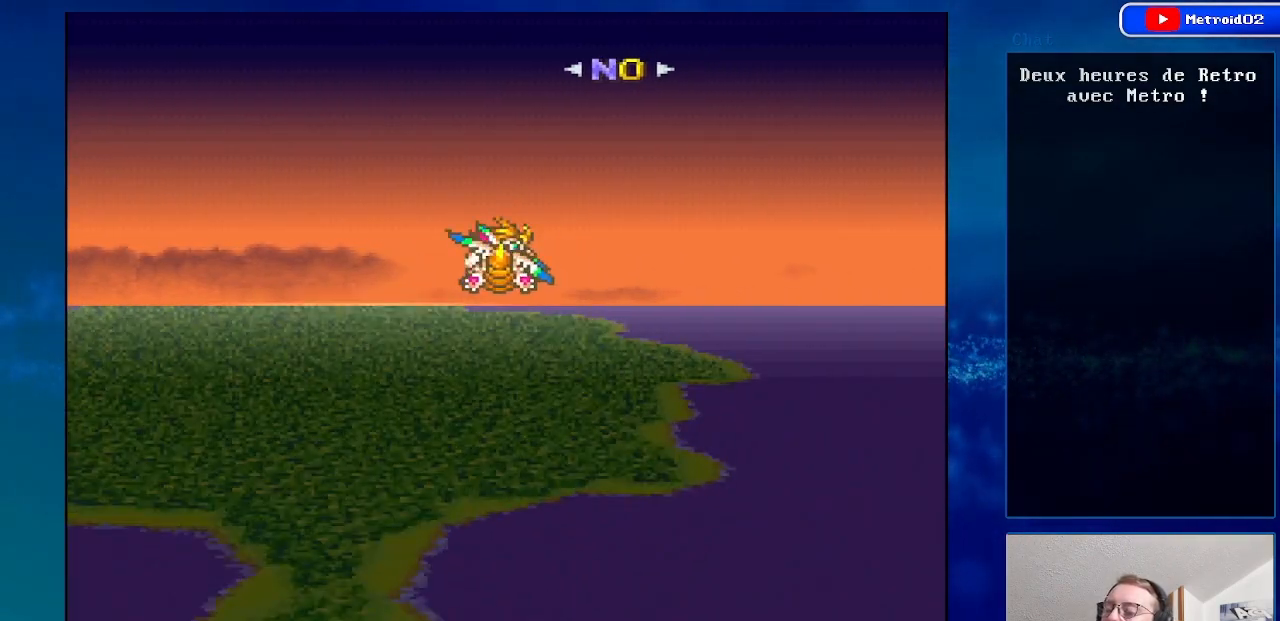
{"buttons": ["DPAD_UP"], "events": []}
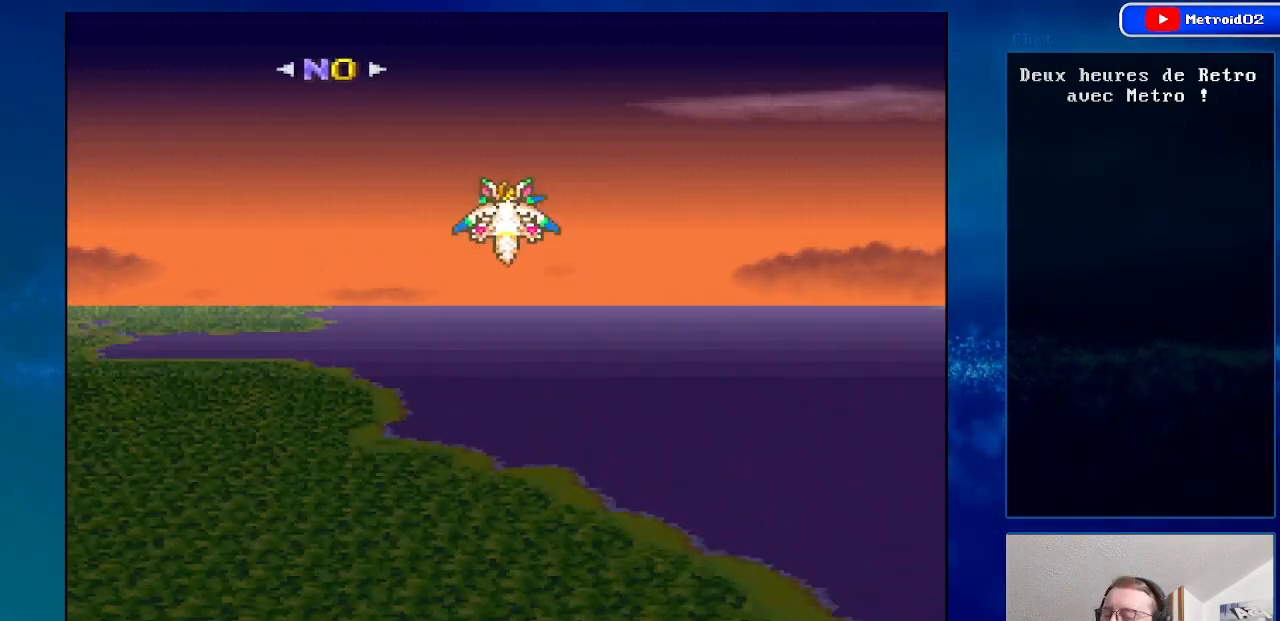
{"buttons": ["DPAD_UP"], "events": [[183, "DPAD_LEFT", "down"], [333, "DPAD_LEFT", "up"]]}
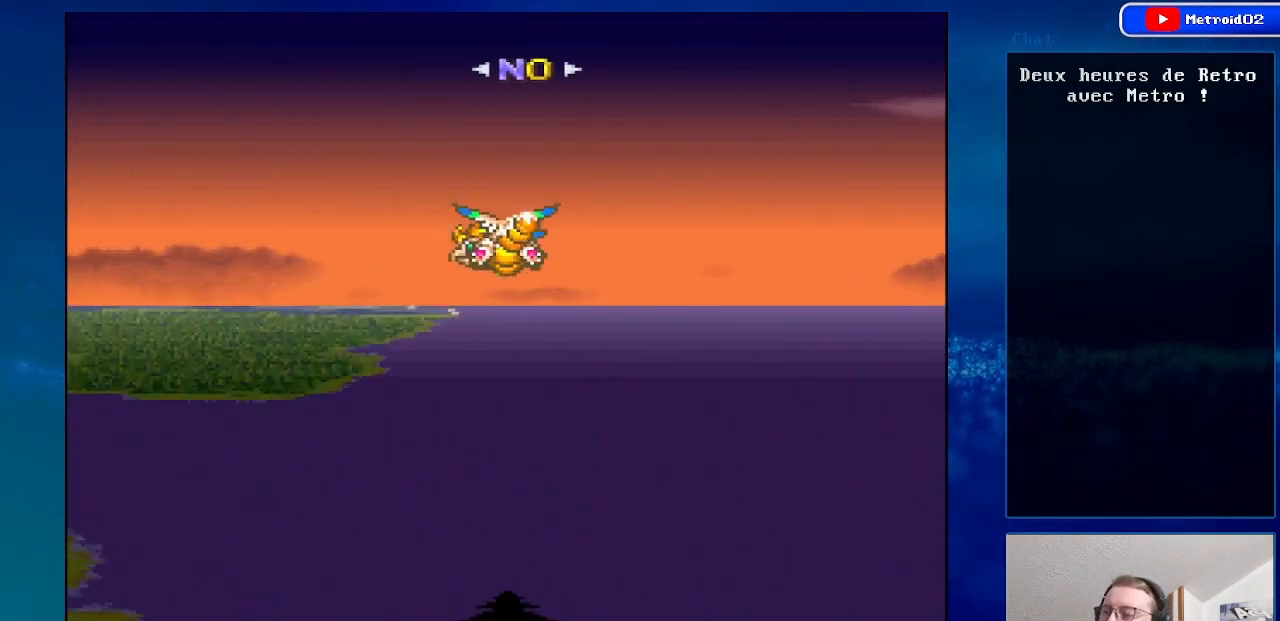
{"buttons": ["DPAD_UP"], "events": []}
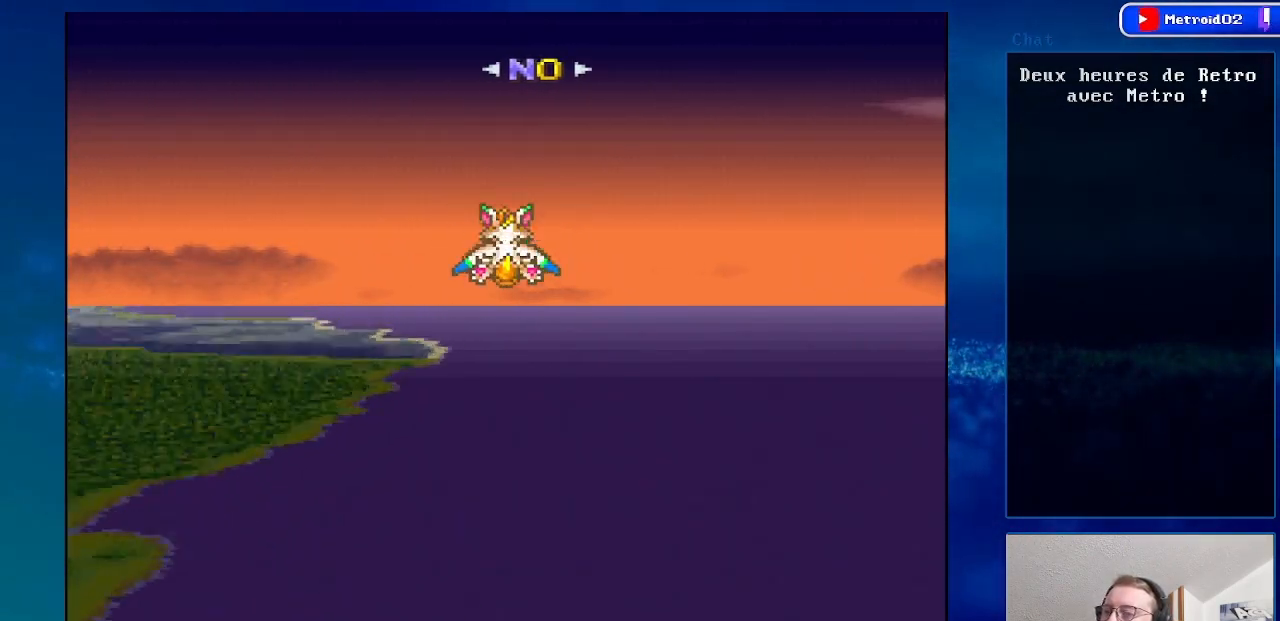
{"buttons": ["DPAD_UP"], "events": []}
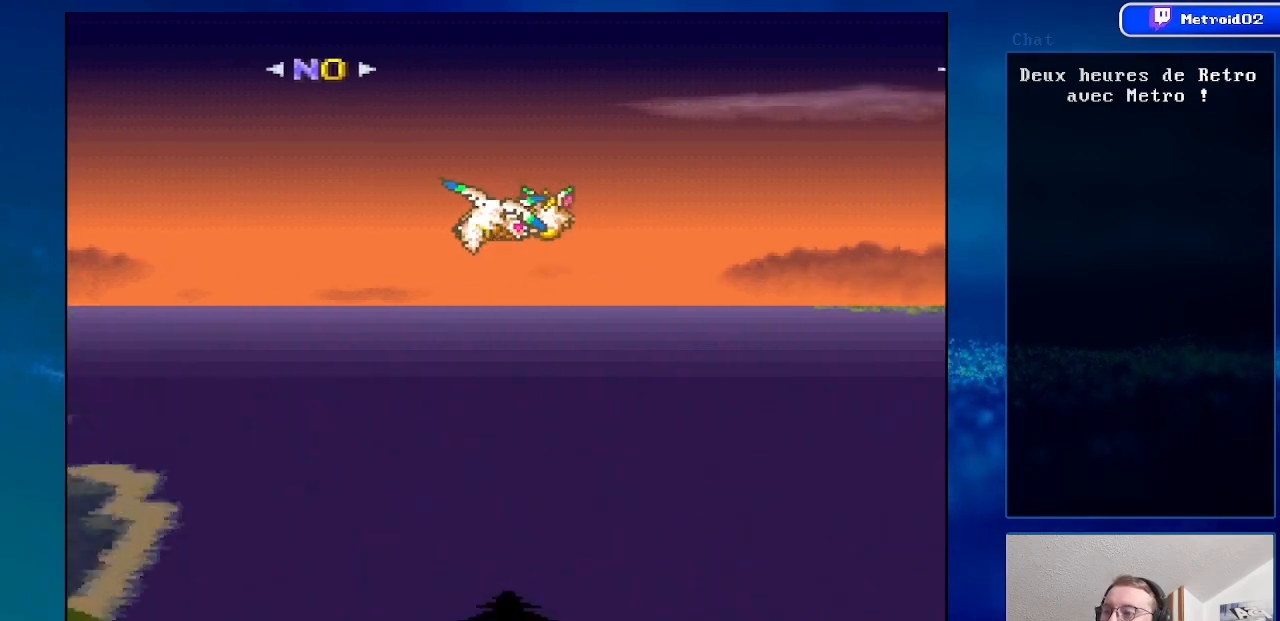
{"buttons": ["DPAD_UP"], "events": []}
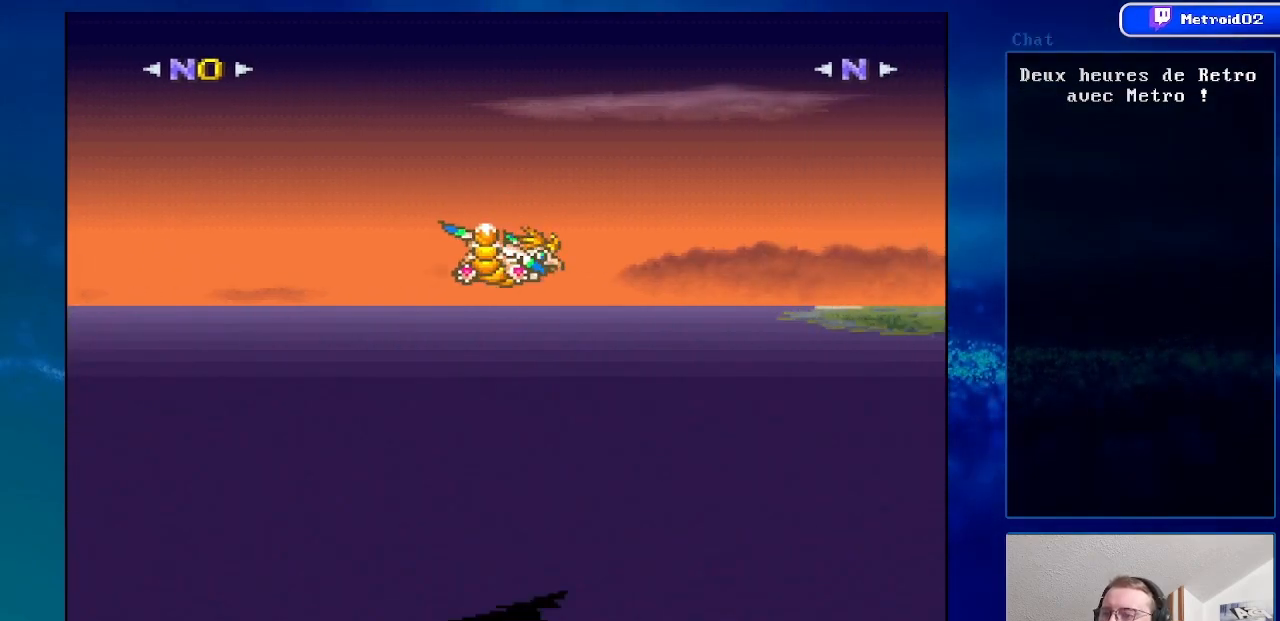
{"buttons": ["DPAD_UP"], "events": []}